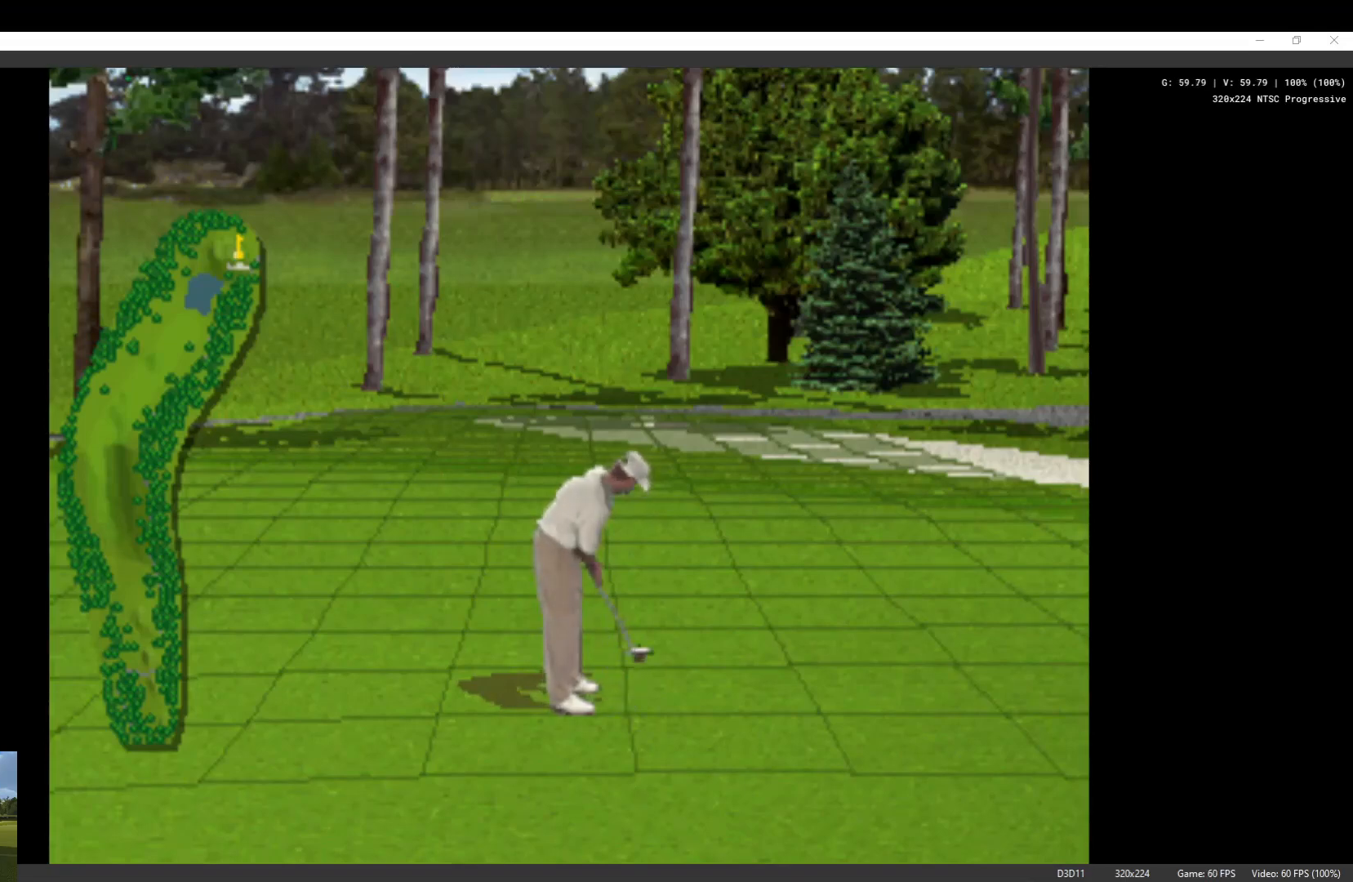
Gameplay with a controller (Xbox layout); each line is a JSON object with the inputs held at the frame after it. "events" lists button and stick changes between this image and that frame as [ms after this image, input, new state], when the widget could be followed in between.
{"buttons": ["X"], "left_stick": "center", "right_stick": "center", "events": [[100, "X", "down"], [200, "X", "up"], [333, "X", "down"], [400, "X", "up"], [467, "X", "down"]]}
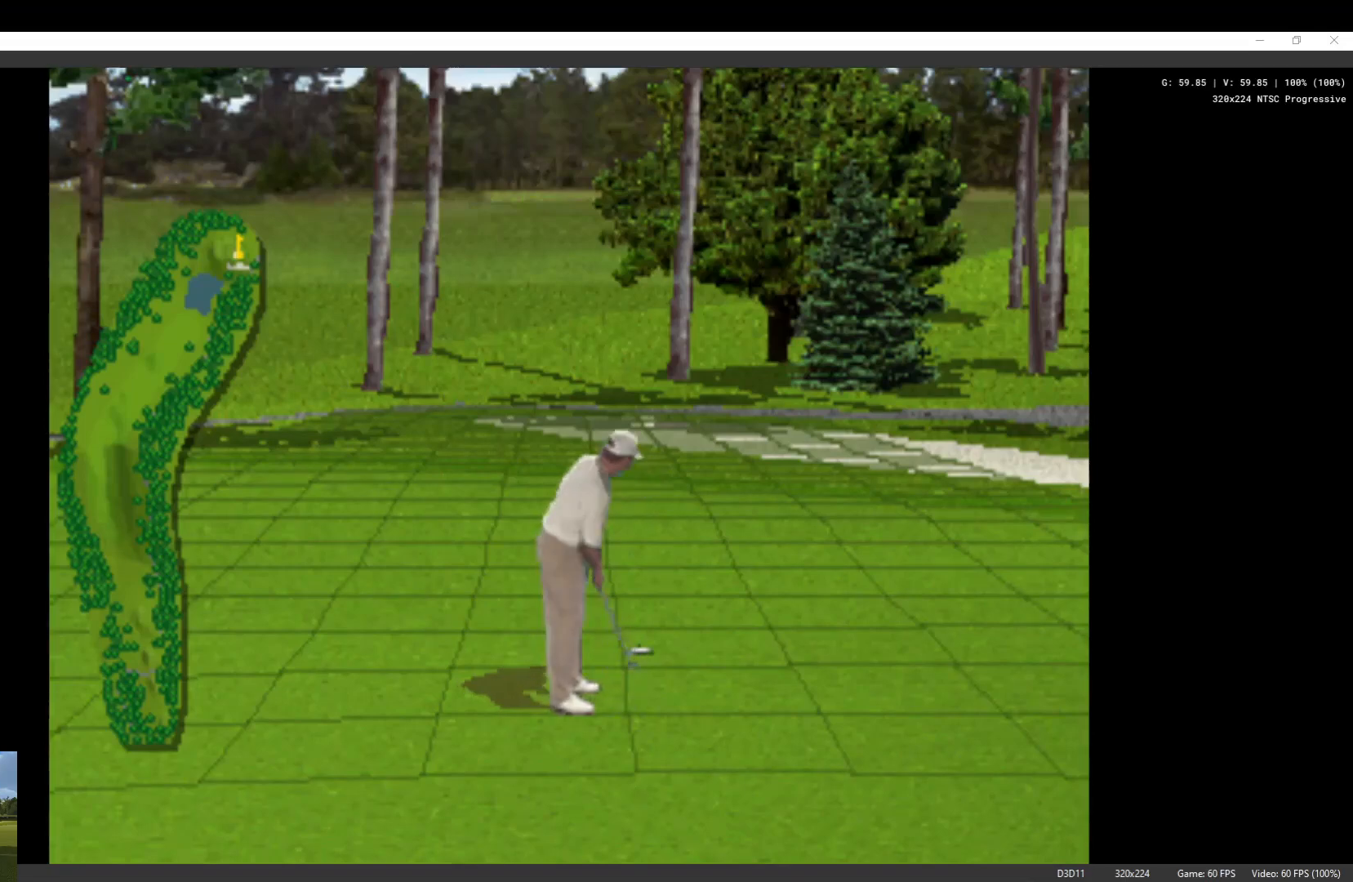
{"buttons": ["X"], "left_stick": "center", "right_stick": "center", "events": [[100, "X", "up"], [267, "X", "down"], [367, "X", "up"], [467, "X", "down"]]}
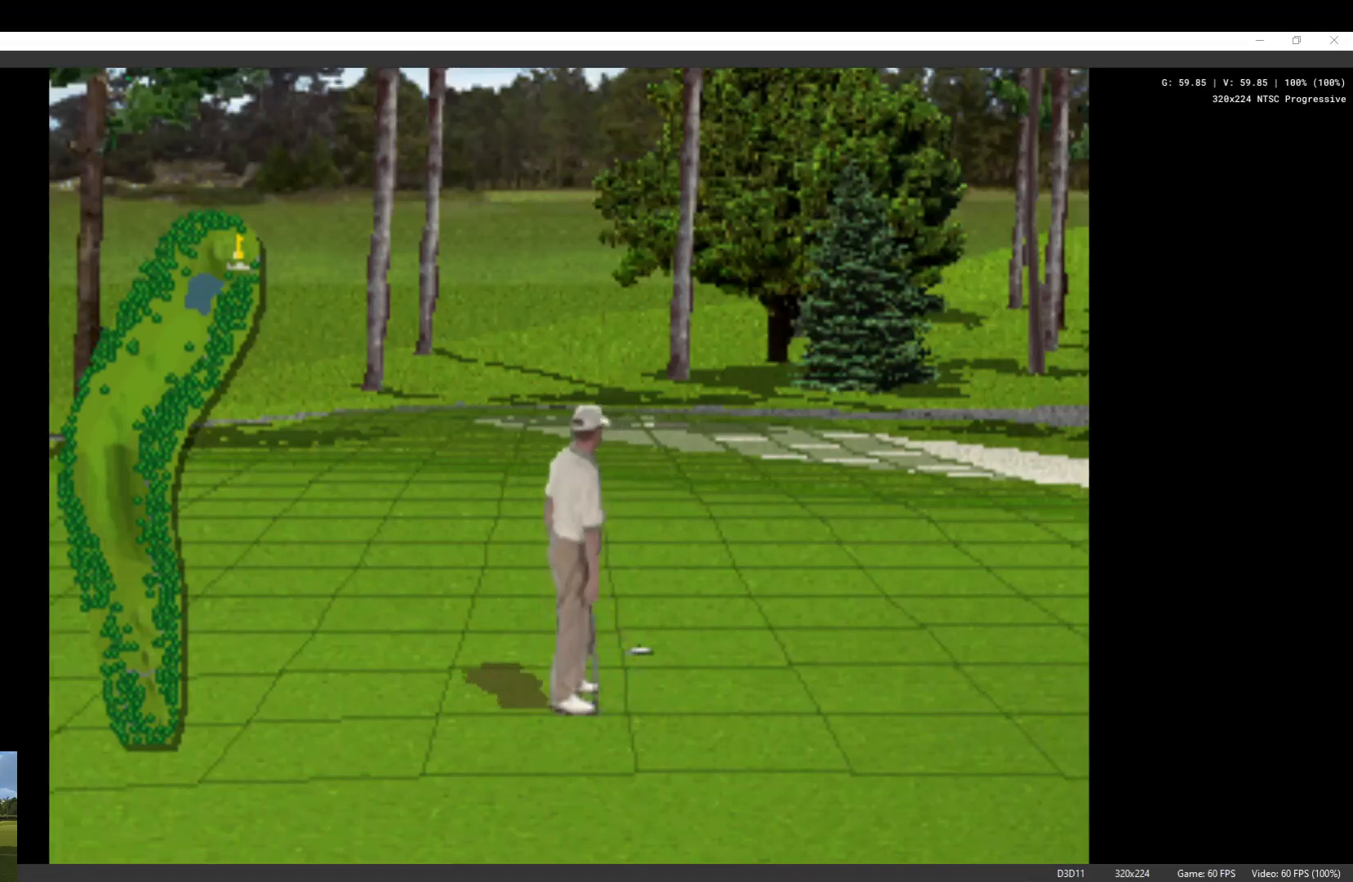
{"buttons": [], "left_stick": "center", "right_stick": "center", "events": [[100, "X", "up"], [167, "X", "down"], [267, "X", "up"], [367, "X", "down"], [467, "X", "up"]]}
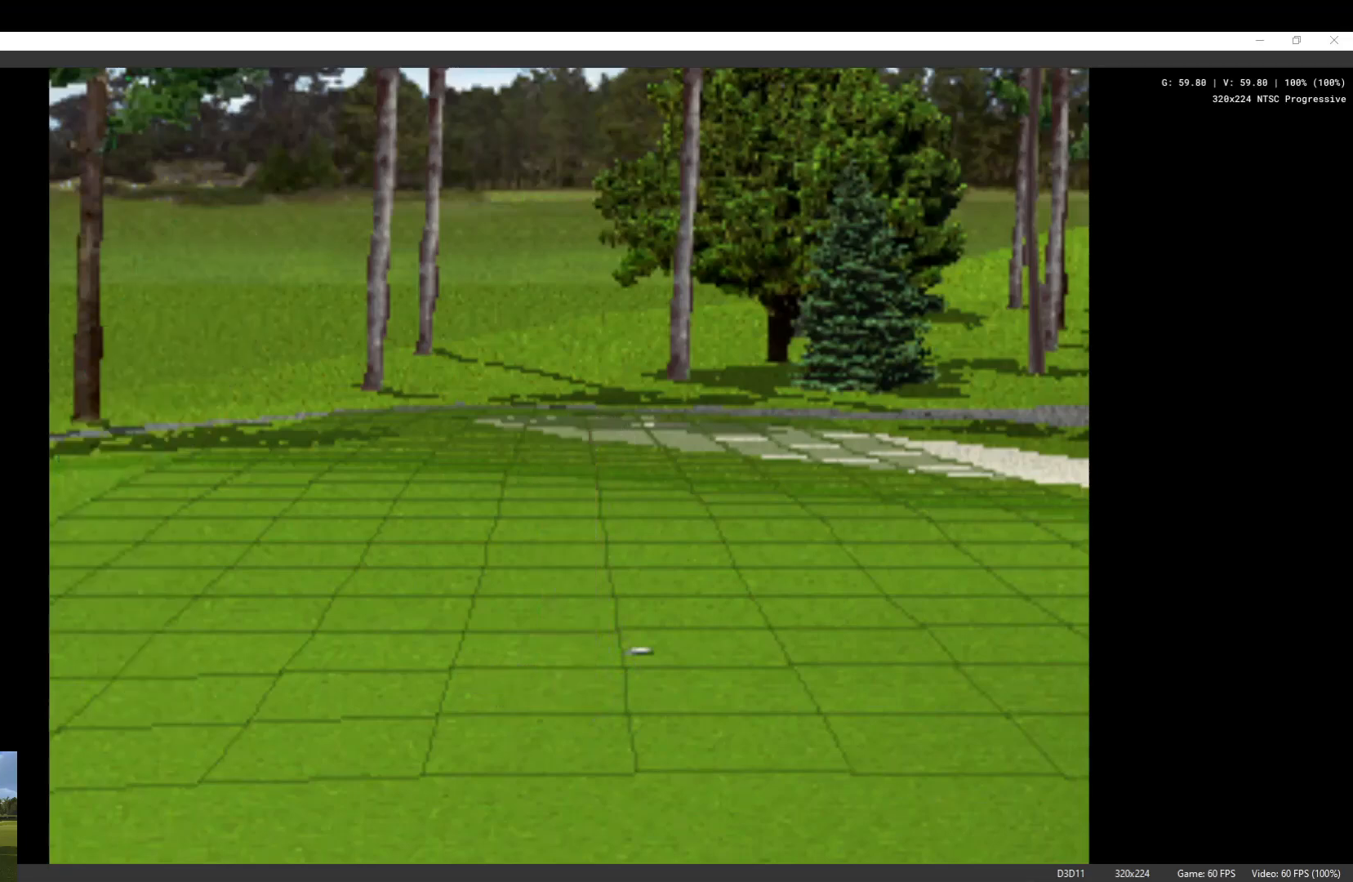
{"buttons": ["X"], "left_stick": "center", "right_stick": "center", "events": [[67, "X", "down"], [167, "X", "up"], [267, "X", "down"], [367, "X", "up"], [467, "X", "down"]]}
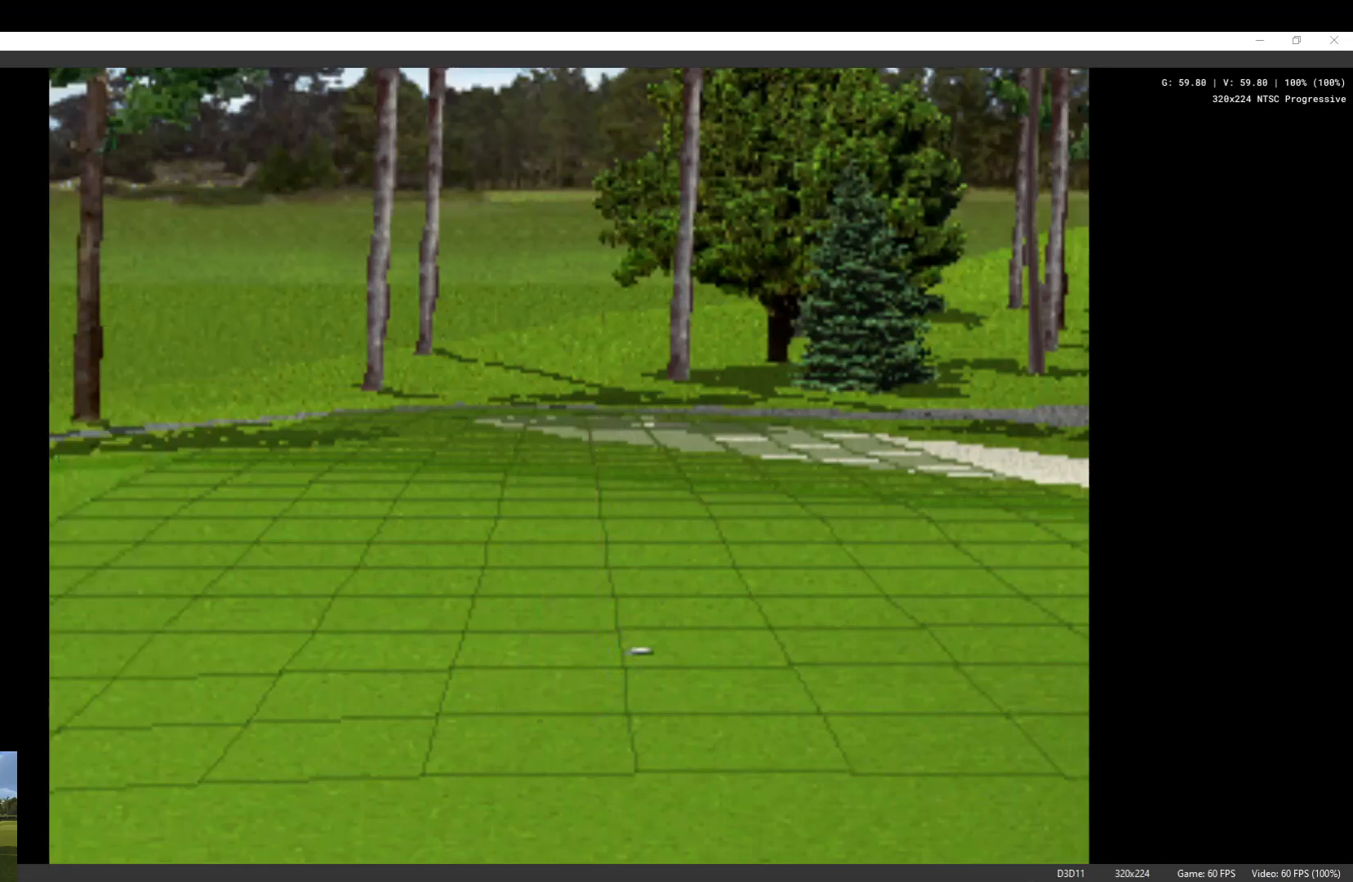
{"buttons": [], "left_stick": "center", "right_stick": "center", "events": [[33, "X", "up"], [433, "X", "down"], [500, "X", "up"]]}
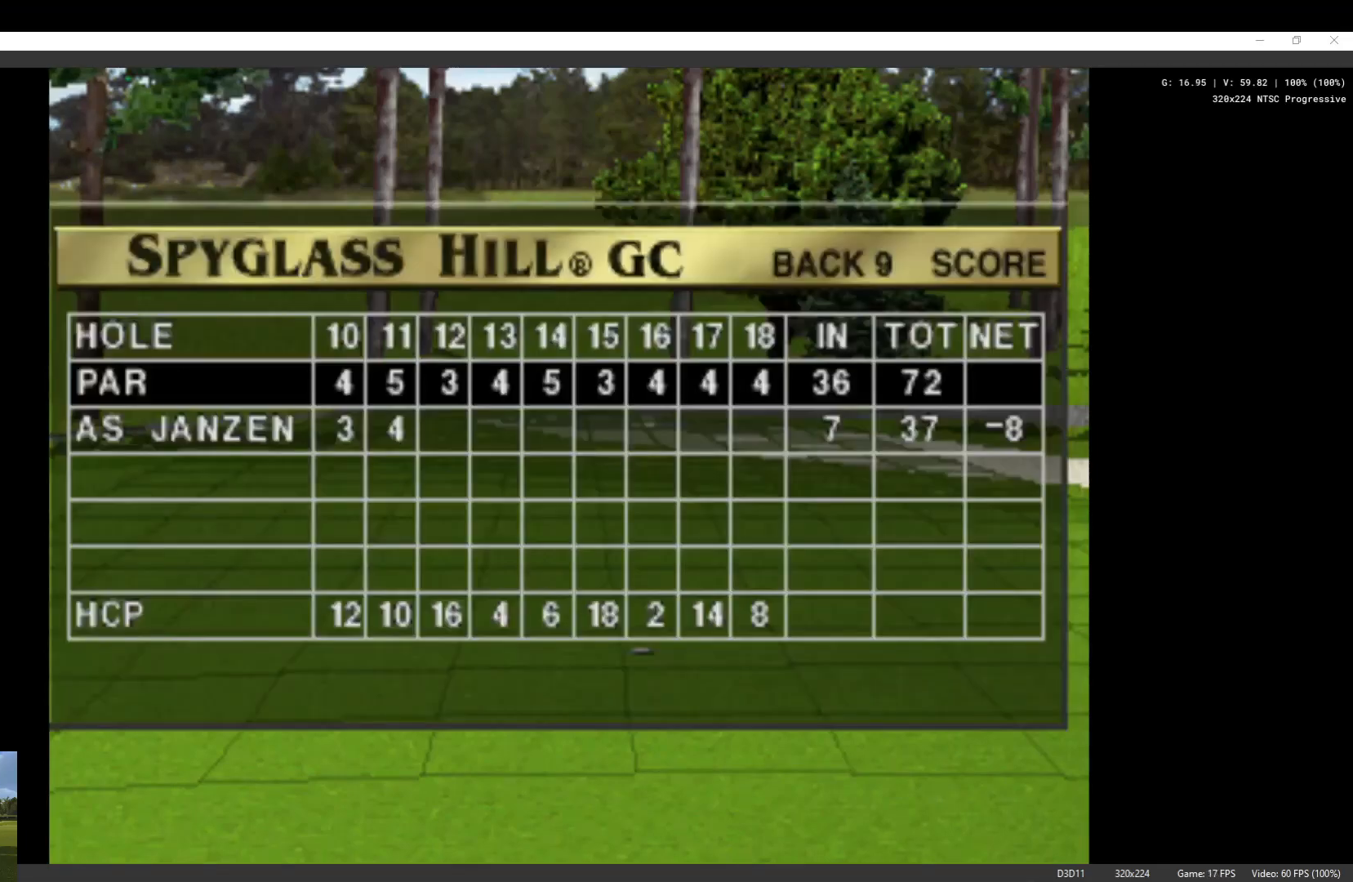
{"buttons": [], "left_stick": "center", "right_stick": "center", "events": [[100, "X", "down"], [233, "X", "up"], [333, "X", "down"], [467, "X", "up"]]}
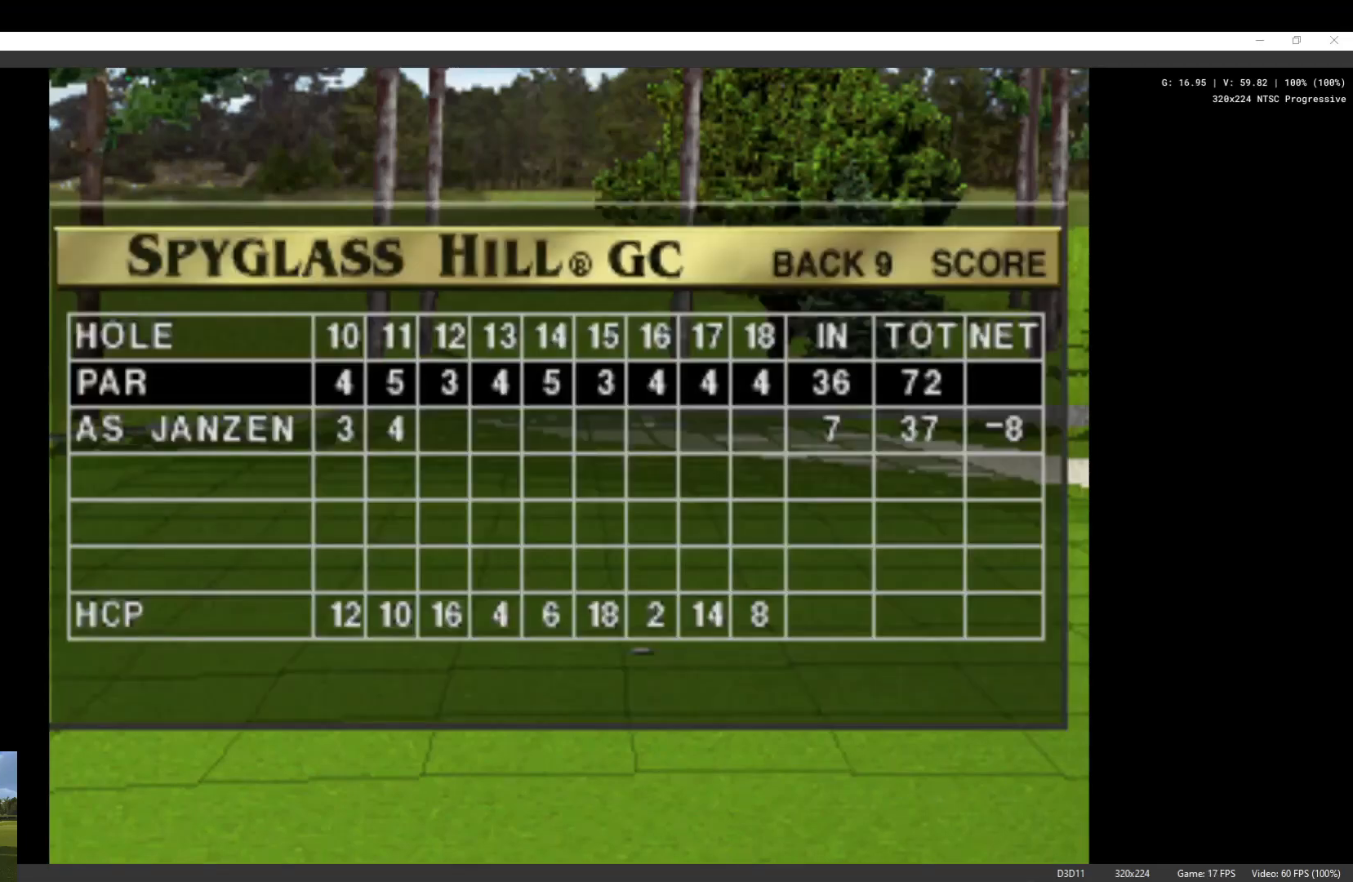
{"buttons": ["X"], "left_stick": "center", "right_stick": "center", "events": [[33, "X", "down"], [200, "X", "up"], [300, "X", "down"], [433, "X", "up"], [500, "X", "down"]]}
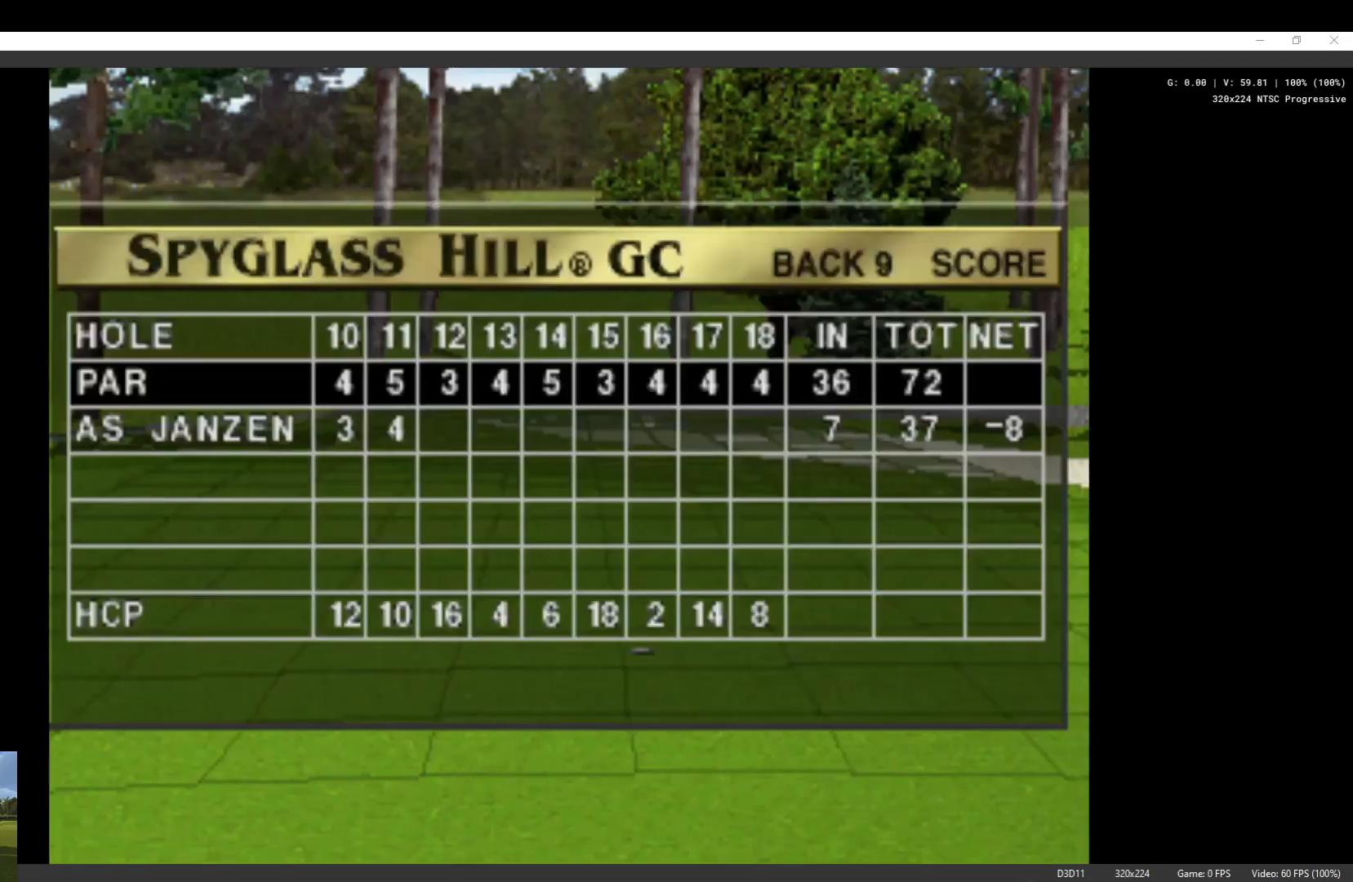
{"buttons": ["X"], "left_stick": "center", "right_stick": "center", "events": [[167, "X", "up"], [233, "X", "down"], [333, "X", "up"], [467, "X", "down"]]}
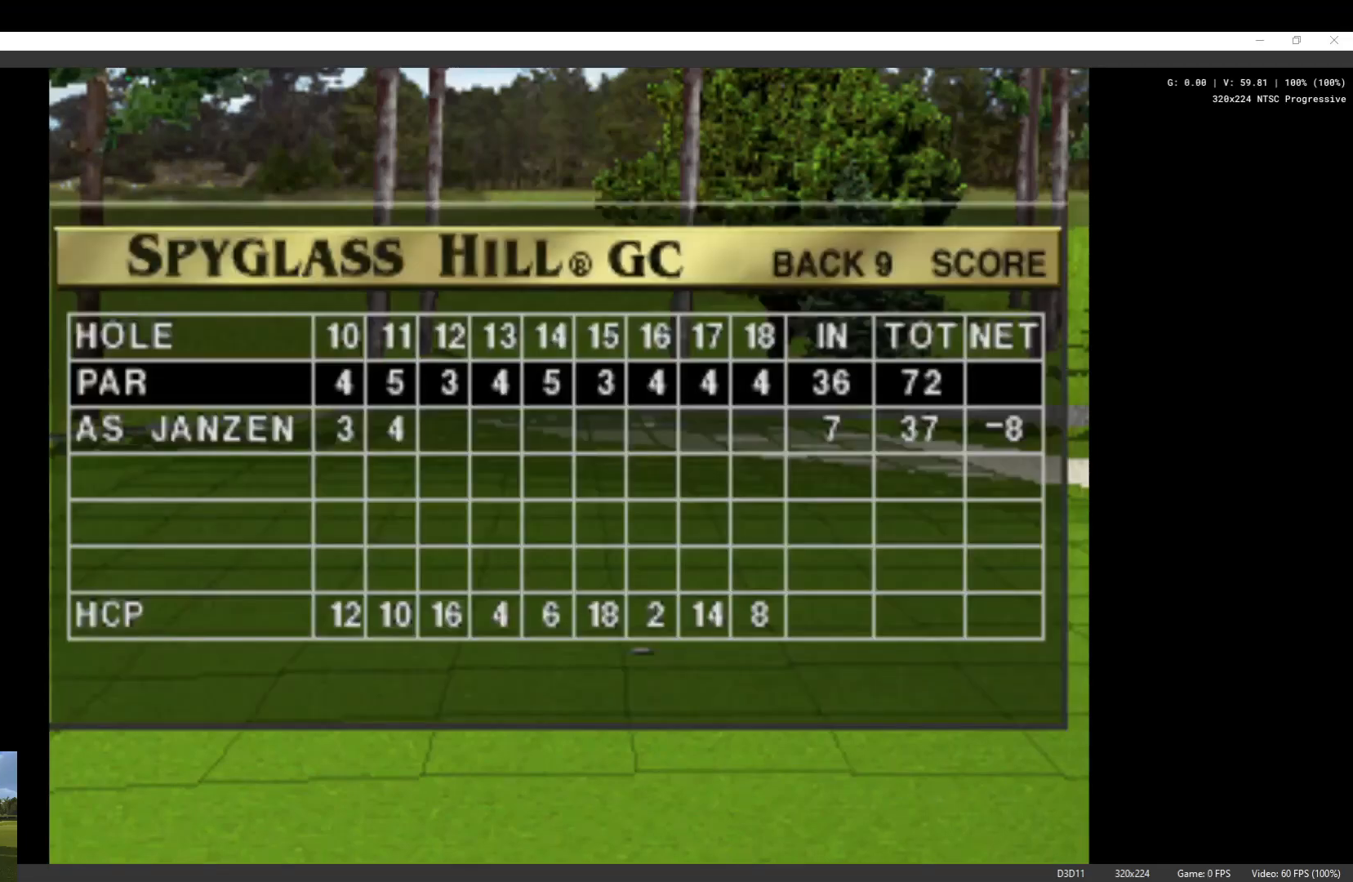
{"buttons": ["X"], "left_stick": "center", "right_stick": "center", "events": [[33, "X", "up"], [133, "X", "down"], [233, "X", "up"], [333, "X", "down"], [433, "X", "up"], [500, "X", "down"]]}
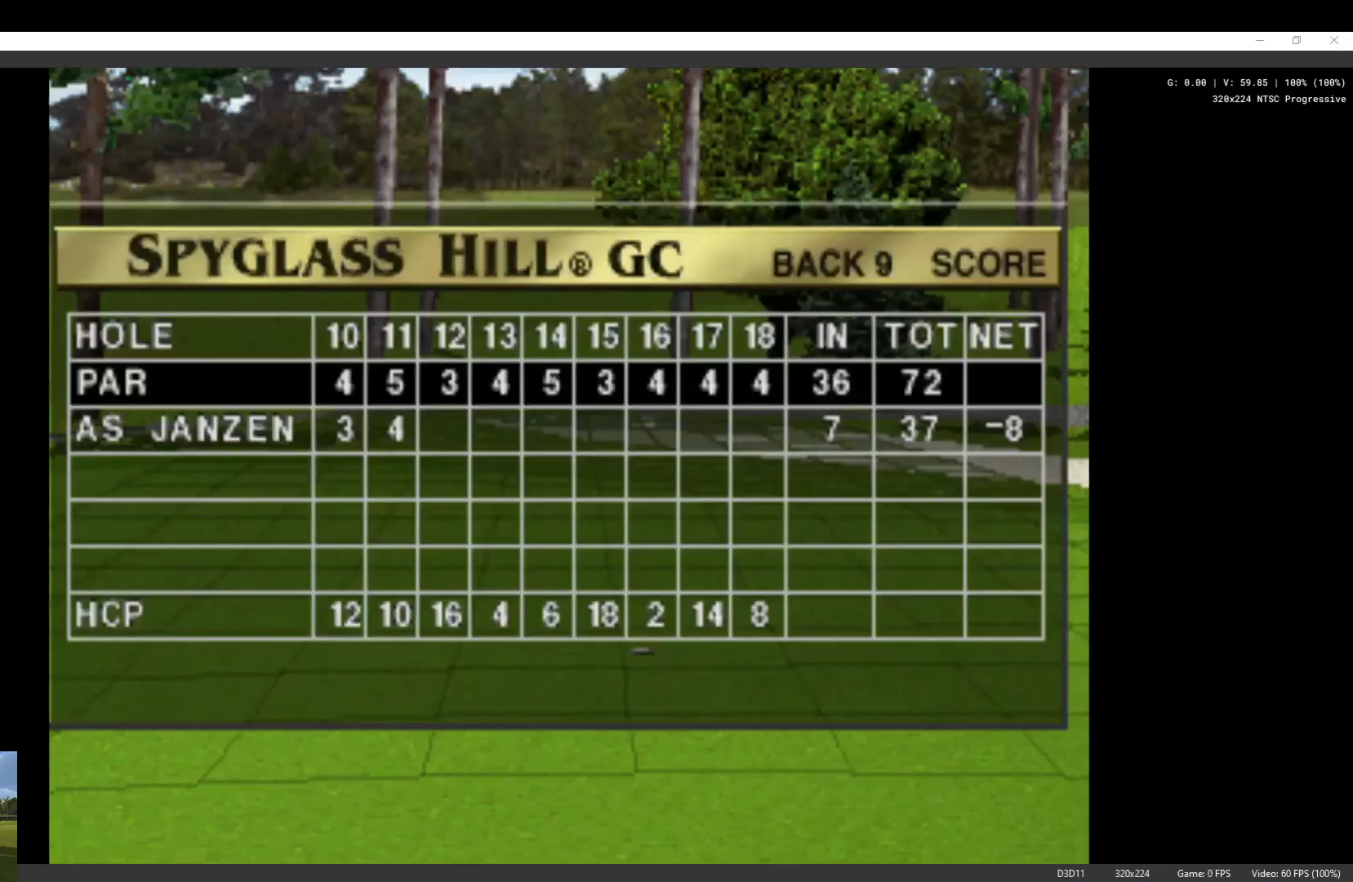
{"buttons": ["X"], "left_stick": "center", "right_stick": "center", "events": [[167, "X", "up"], [233, "X", "down"], [367, "X", "up"], [433, "X", "down"]]}
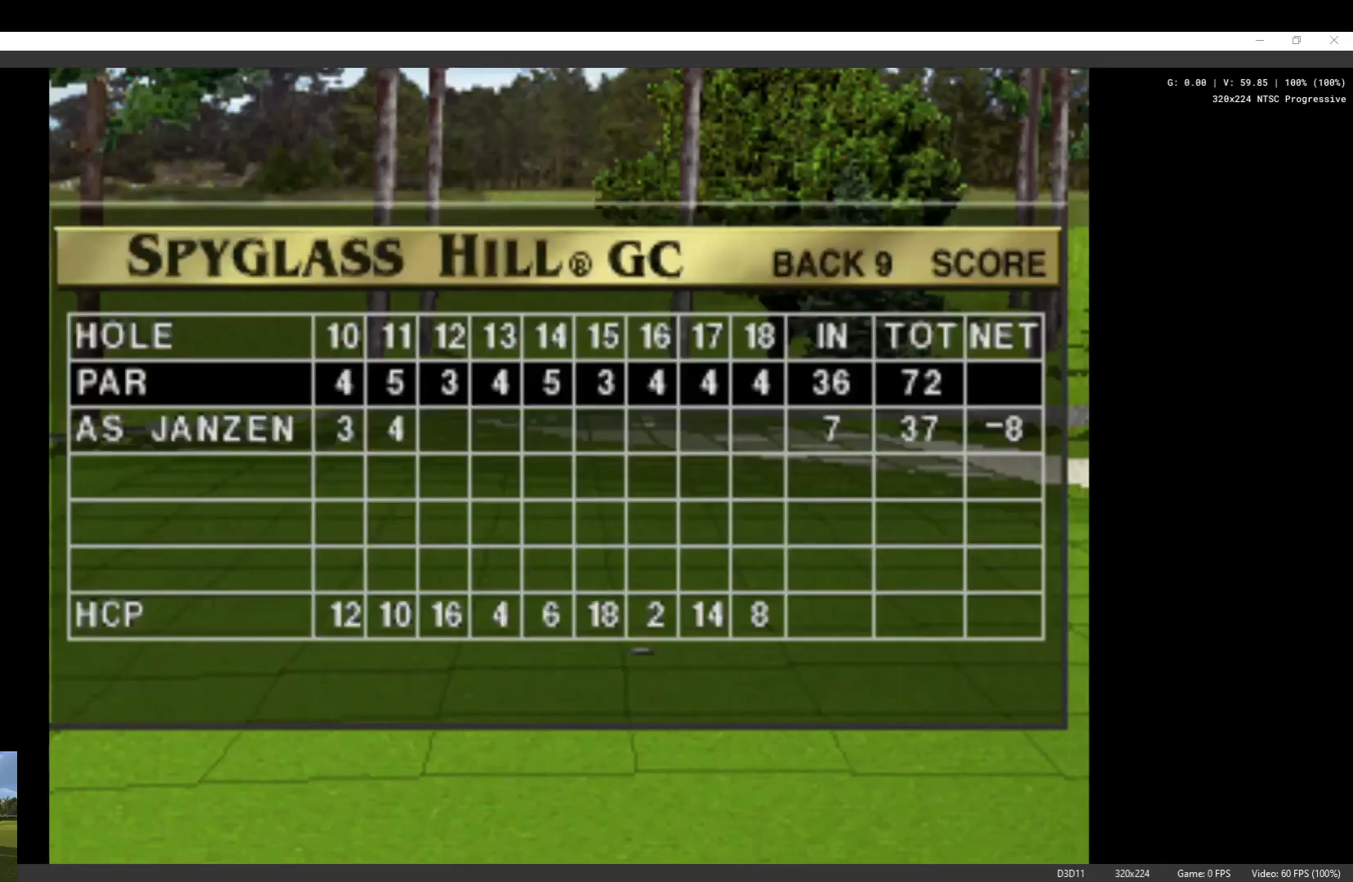
{"buttons": ["X"], "left_stick": "center", "right_stick": "center", "events": [[67, "X", "up"], [133, "X", "down"], [267, "X", "up"], [367, "X", "down"]]}
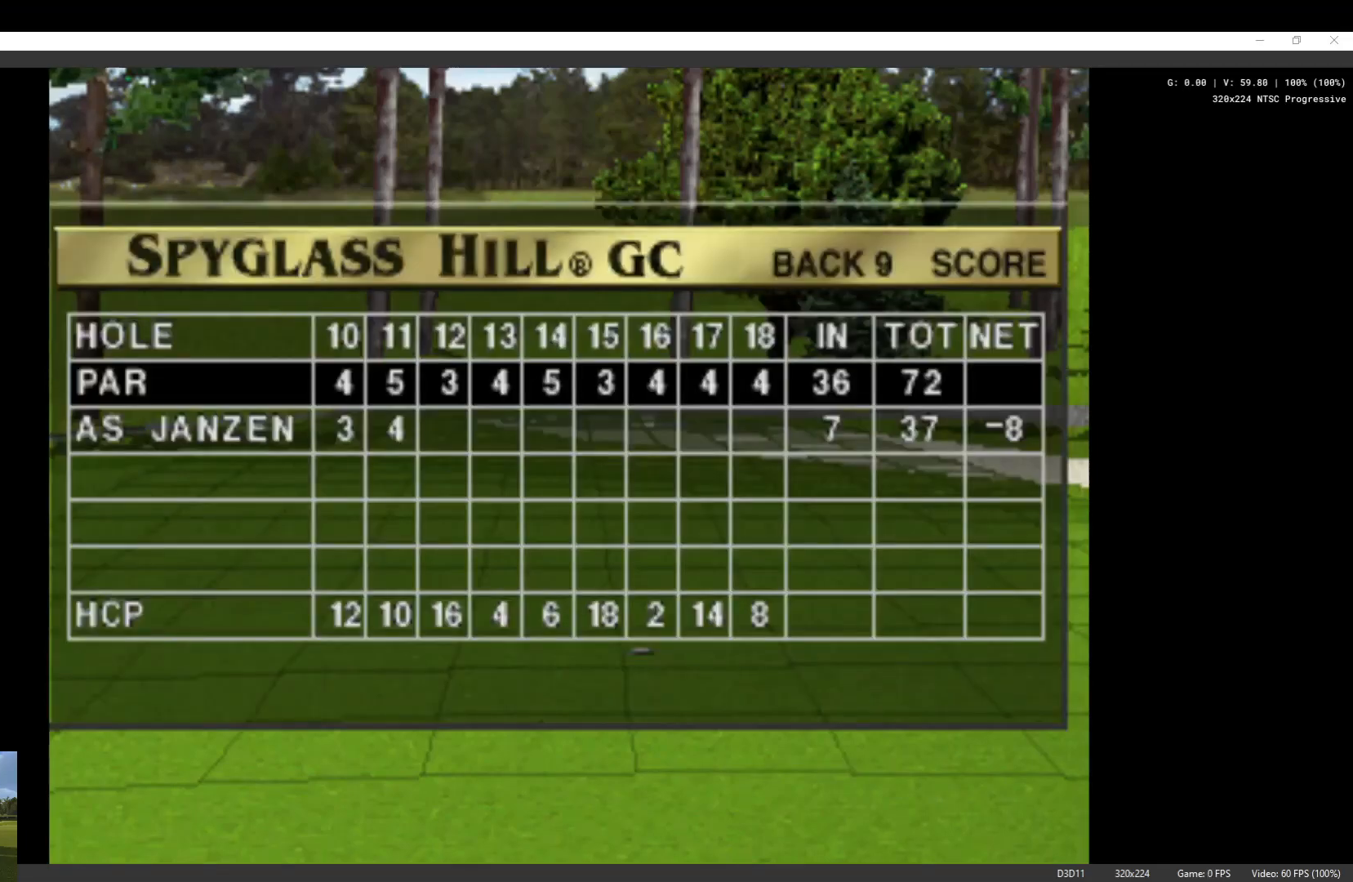
{"buttons": [], "left_stick": "center", "right_stick": "center", "events": [[167, "X", "up"]]}
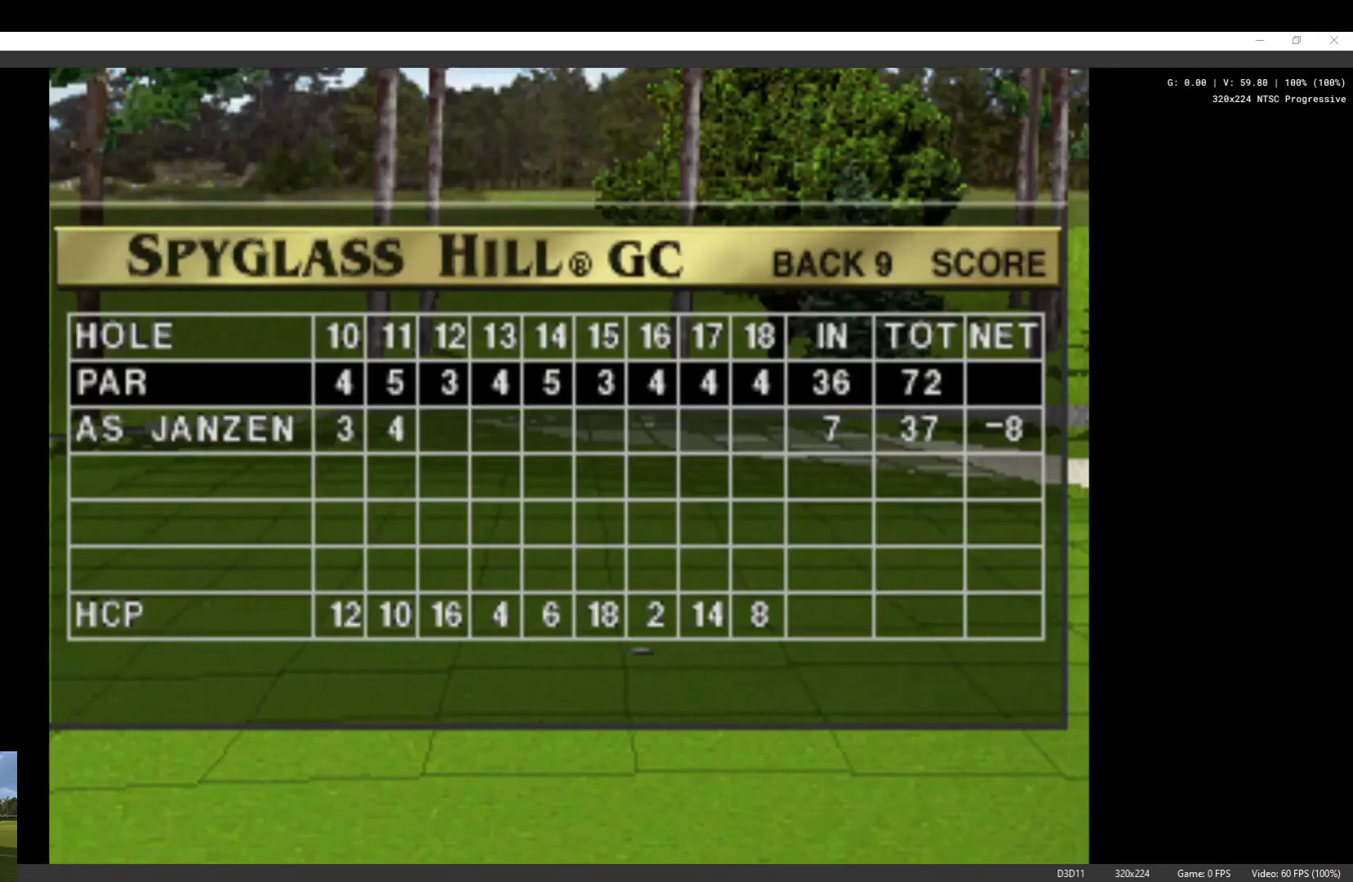
{"buttons": [], "left_stick": "center", "right_stick": "center", "events": []}
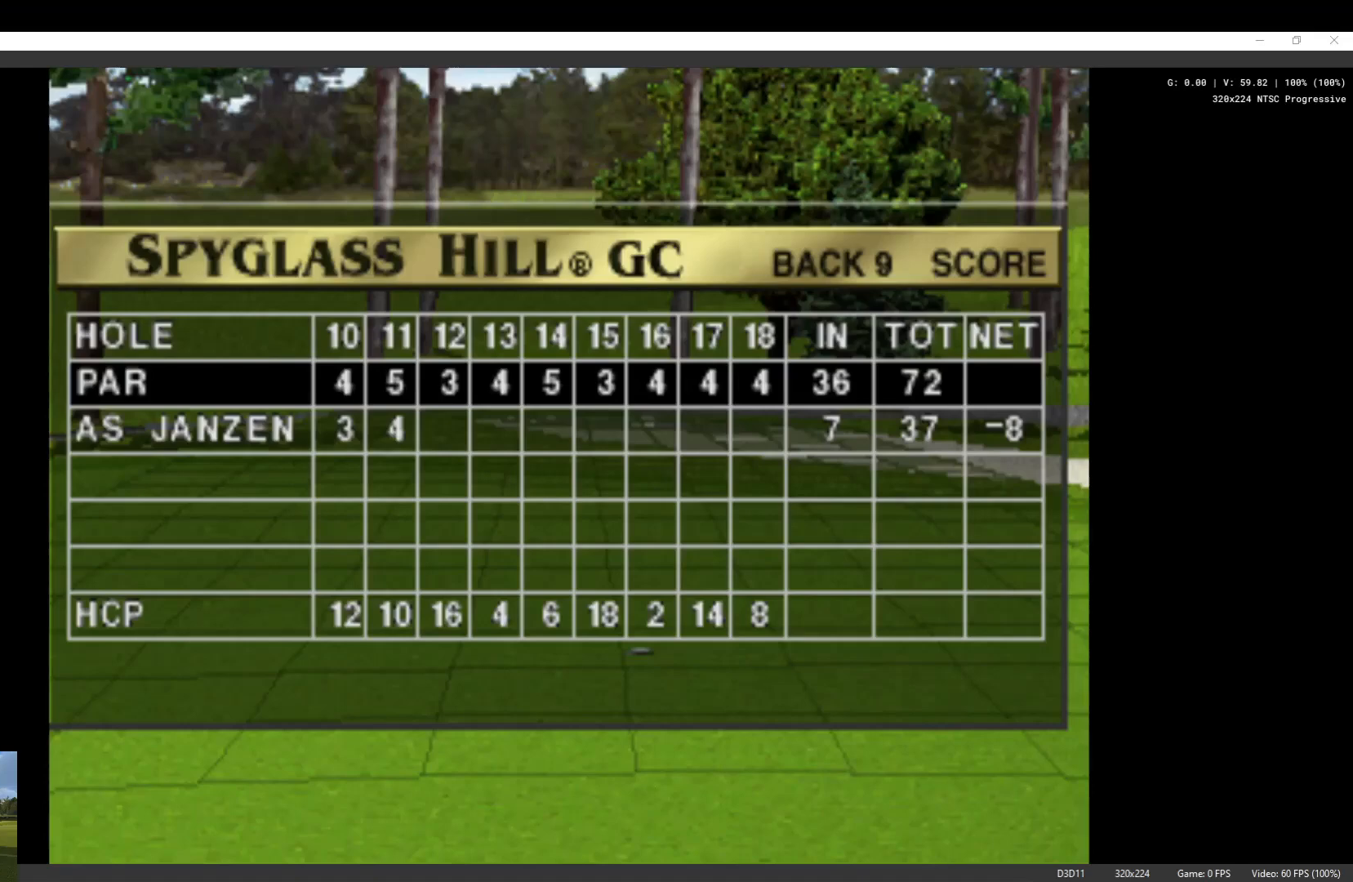
{"buttons": [], "left_stick": "center", "right_stick": "center", "events": []}
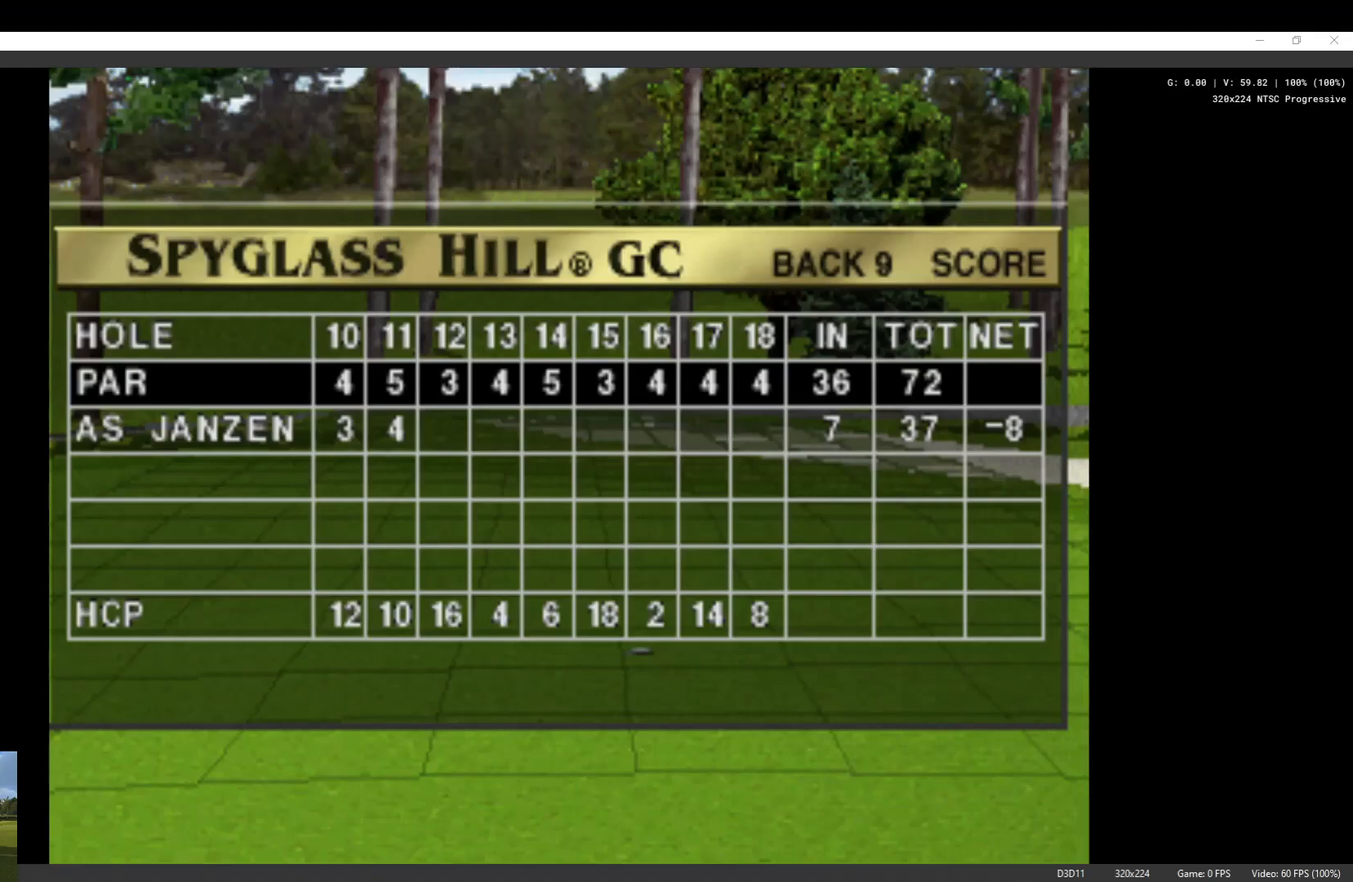
{"buttons": [], "left_stick": "center", "right_stick": "center", "events": []}
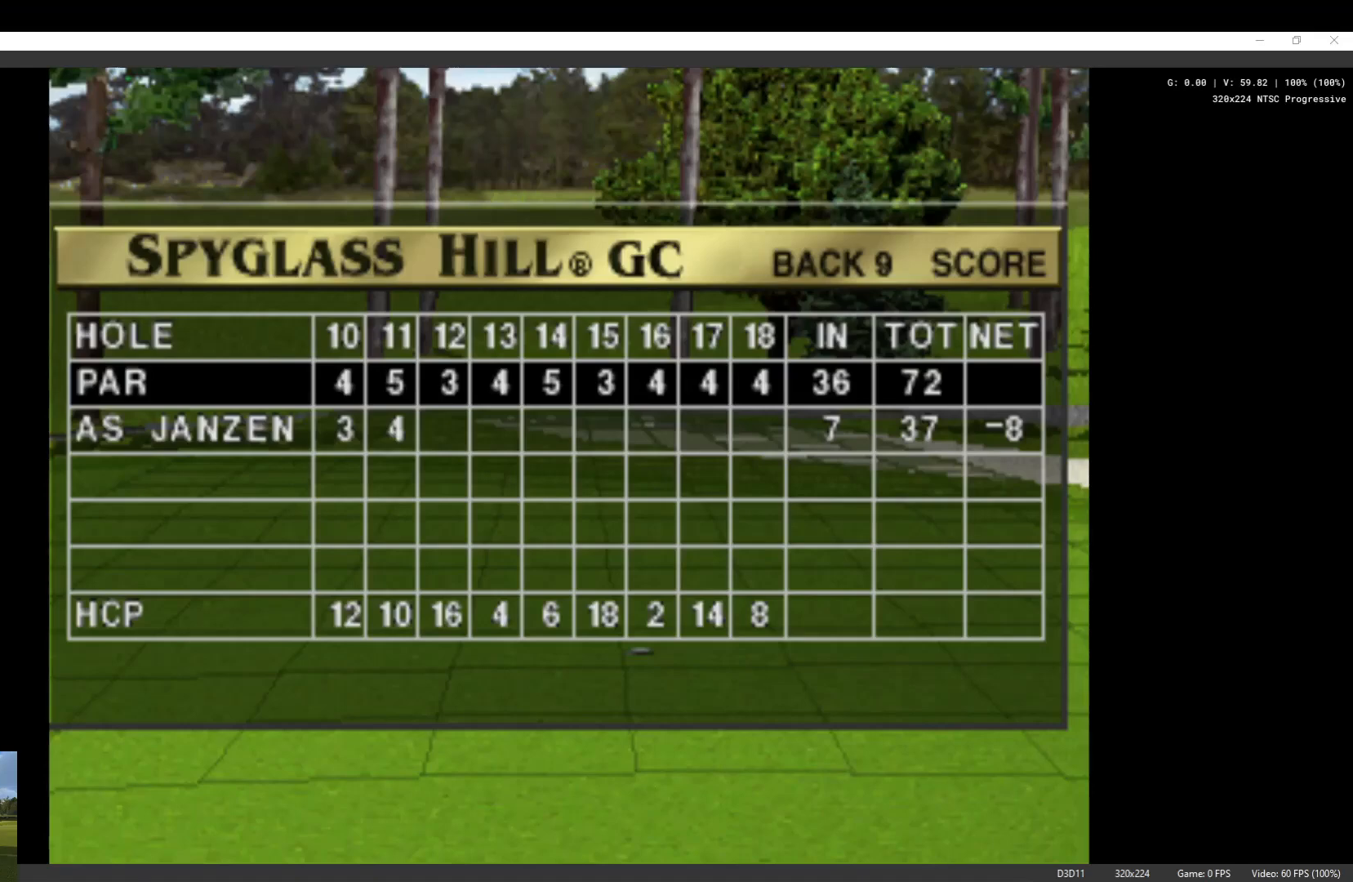
{"buttons": [], "left_stick": "center", "right_stick": "center", "events": []}